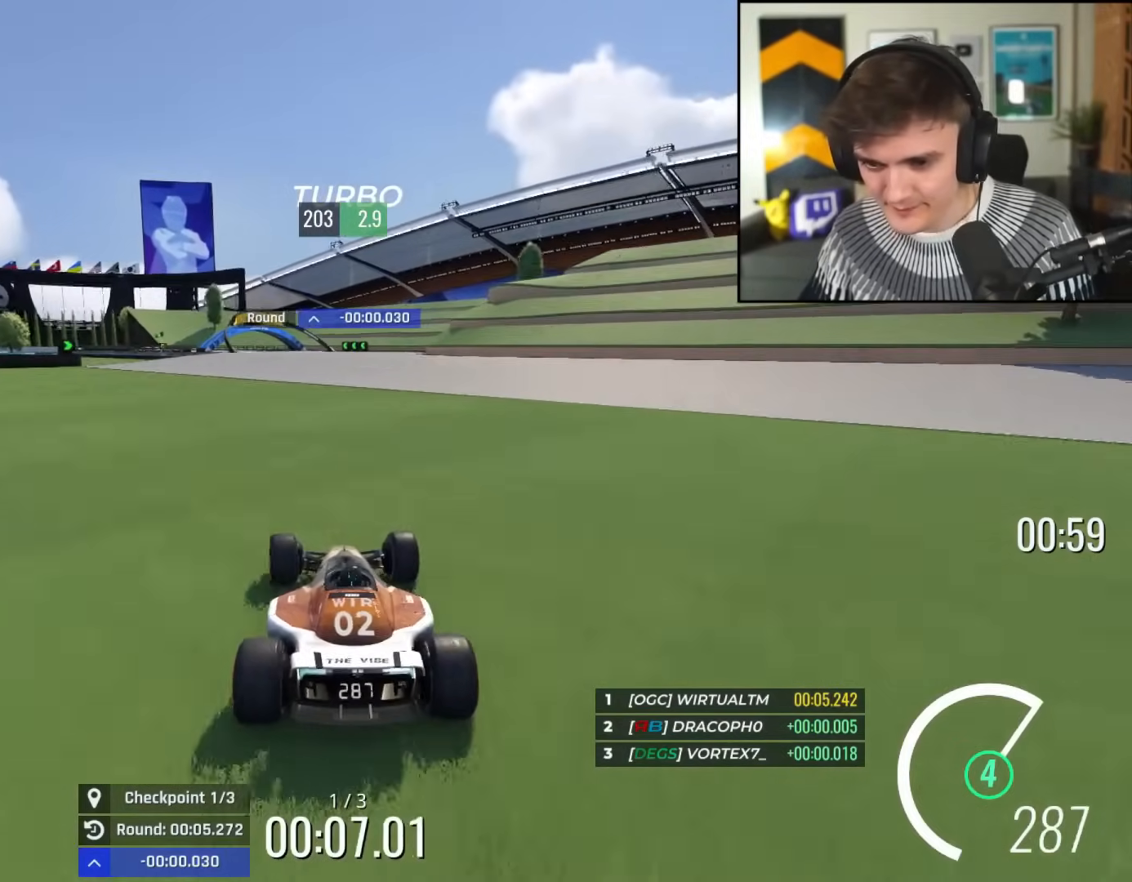
Gameplay with keyboard; each line is a JSON object with the keys held at the frame after it. "events" lists presses ("down") and releases ("up") of "brake", "down", "left", "right" and "up" between this image and that frame as [ms after this image, input, new state], when the widget could be followed in between. No other keys are recorded. Mouse input is not recorded. Key names are as the overlay labels them; some are game actions (e.g. jump) rather than physical keys.
{"keys": ["right", "up"], "events": [[117, "right", "up"], [167, "left", "down"], [401, "left", "up"], [451, "right", "down"]]}
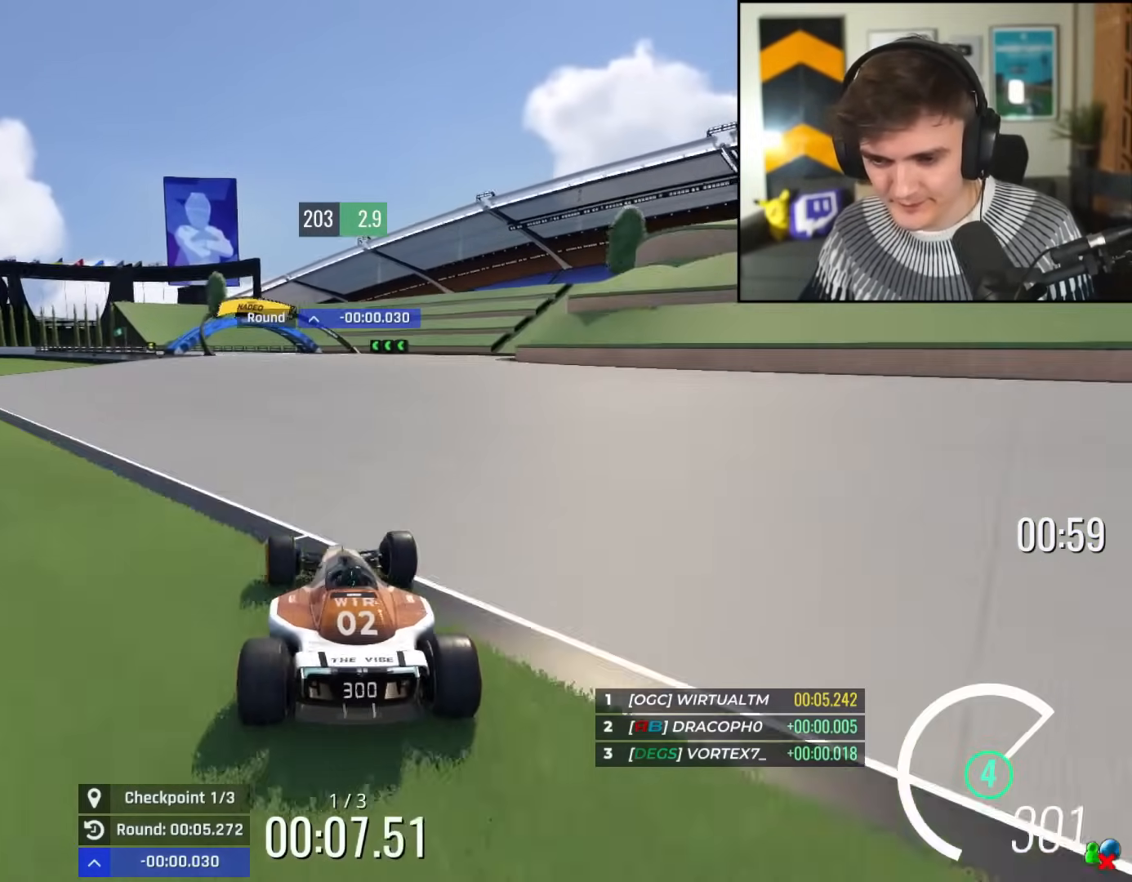
{"keys": ["up"], "events": [[100, "right", "up"], [117, "left", "down"], [317, "left", "up"]]}
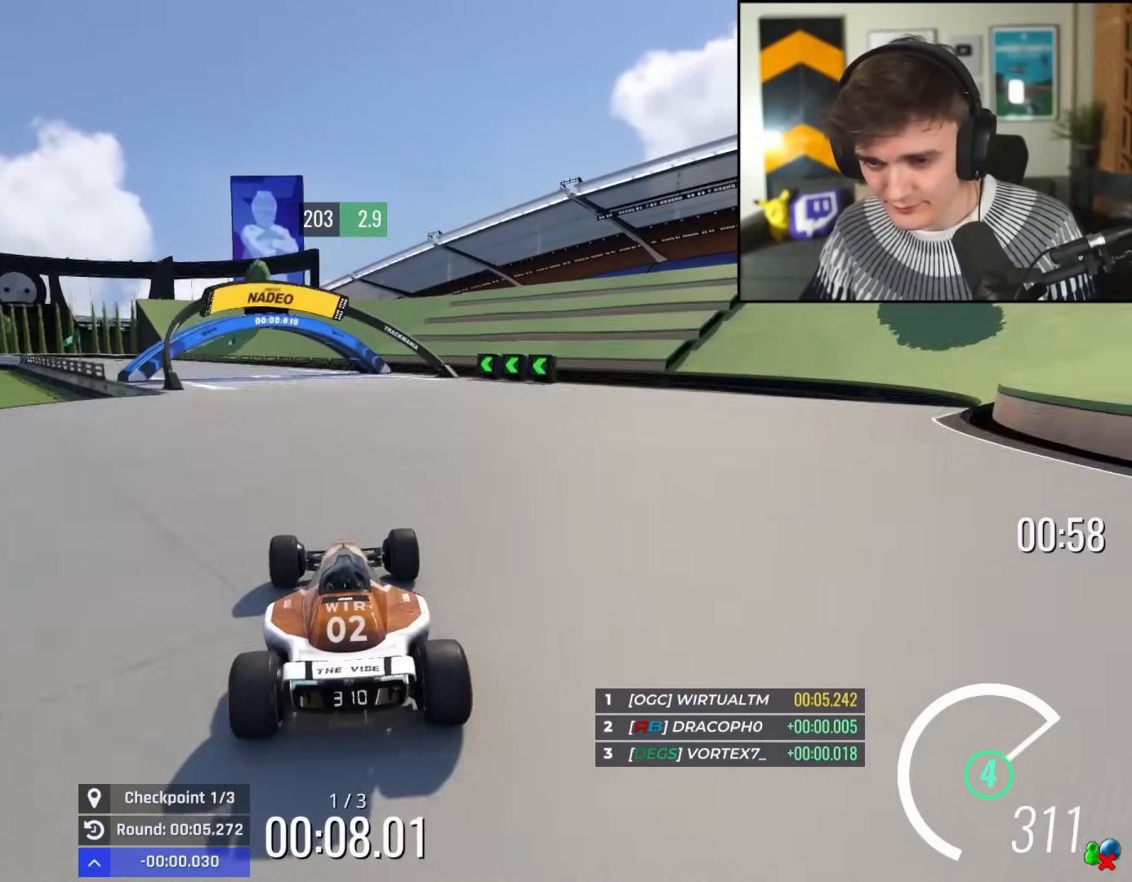
{"keys": ["up"], "events": [[100, "left", "down"], [251, "left", "up"], [301, "left", "down"], [434, "left", "up"]]}
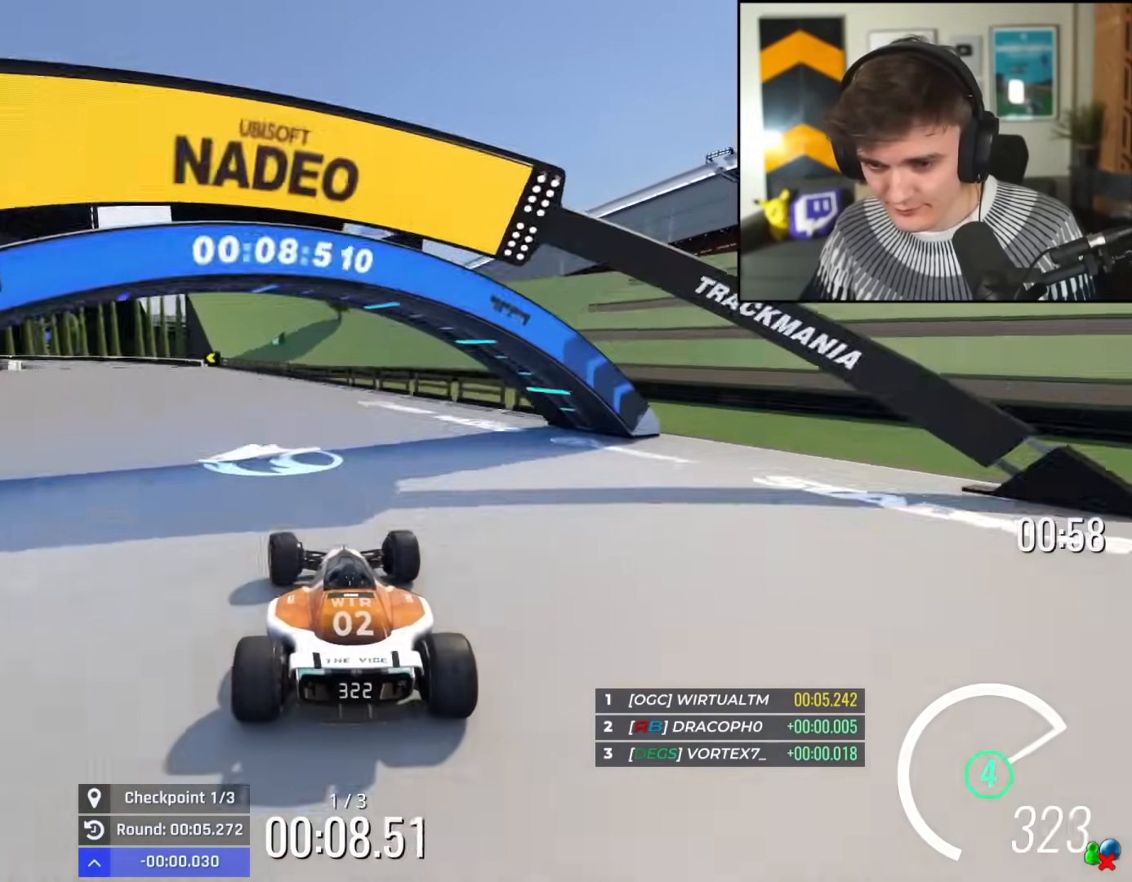
{"keys": ["left", "up"], "events": [[33, "left", "down"], [167, "left", "up"], [300, "left", "down"]]}
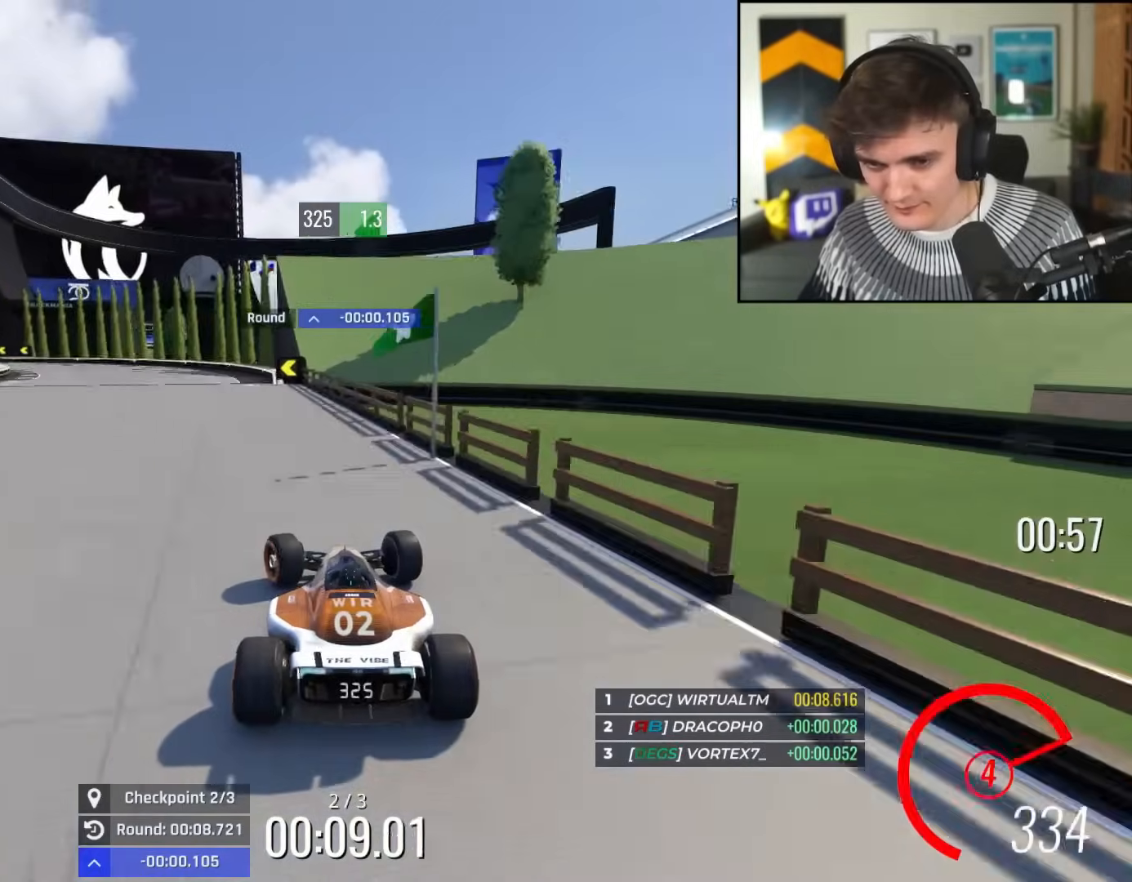
{"keys": ["left", "up"], "events": [[84, "up", "up"], [284, "up", "down"]]}
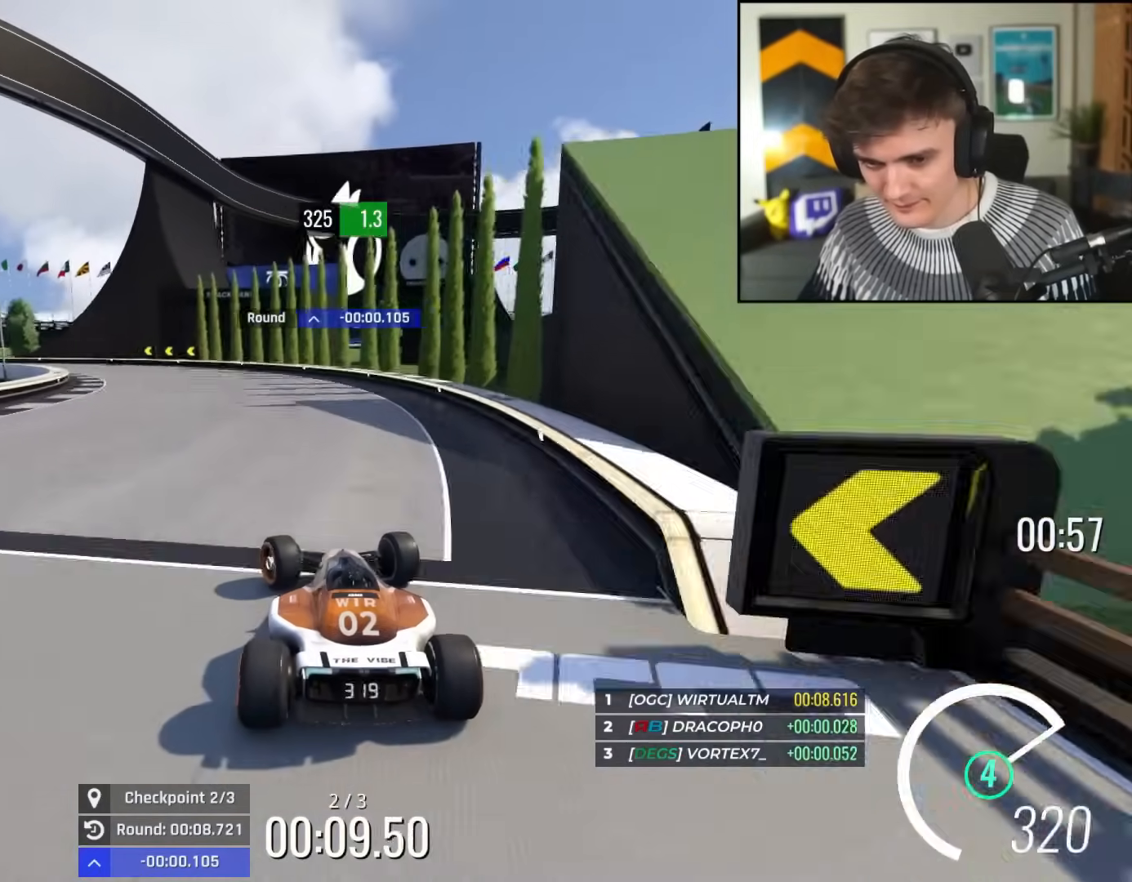
{"keys": ["left", "up"], "events": []}
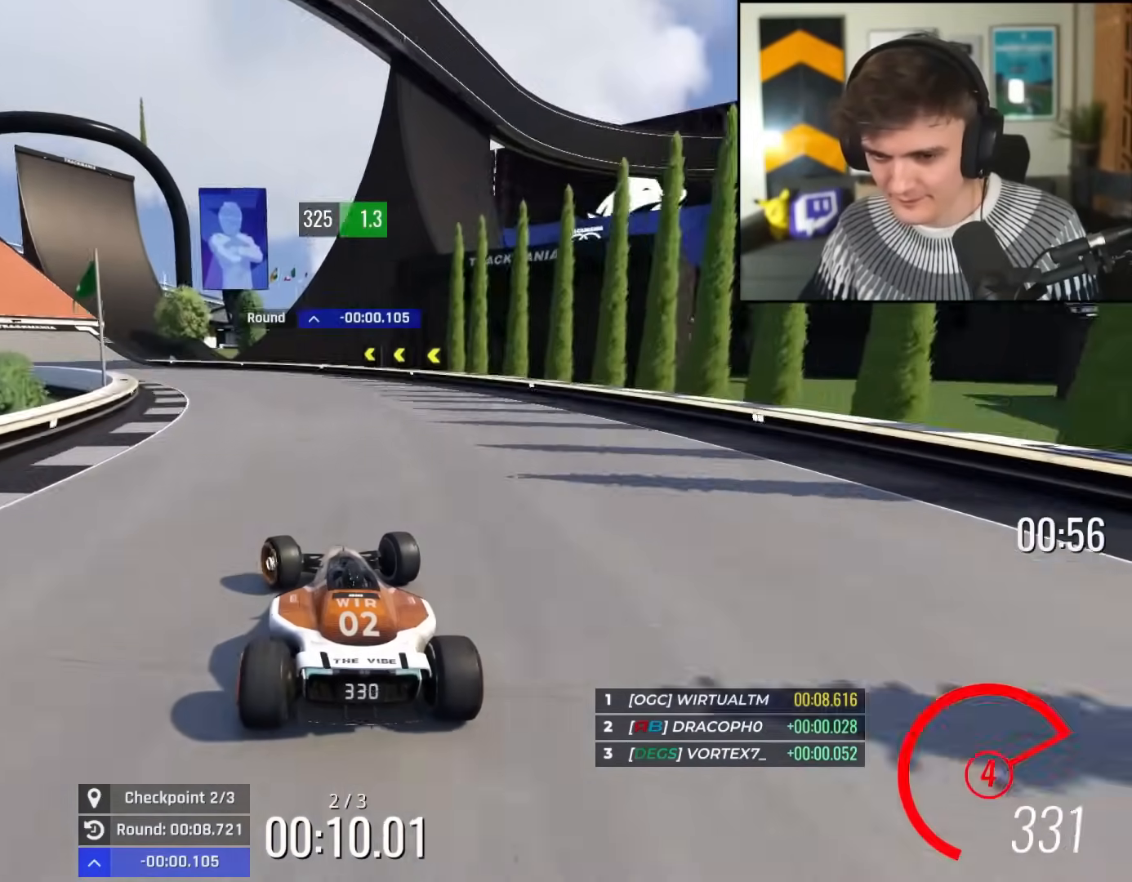
{"keys": ["left", "up"], "events": [[301, "up", "up"], [334, "up", "down"]]}
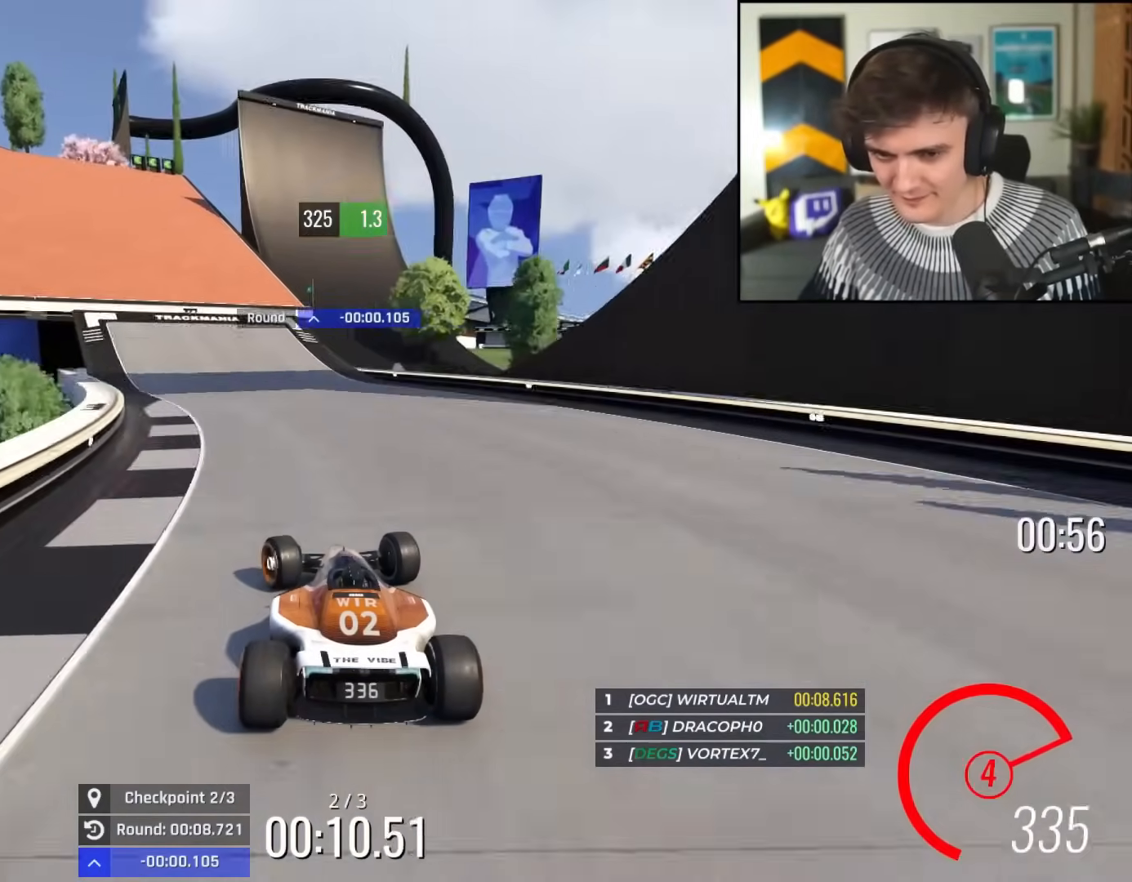
{"keys": ["left", "up"], "events": []}
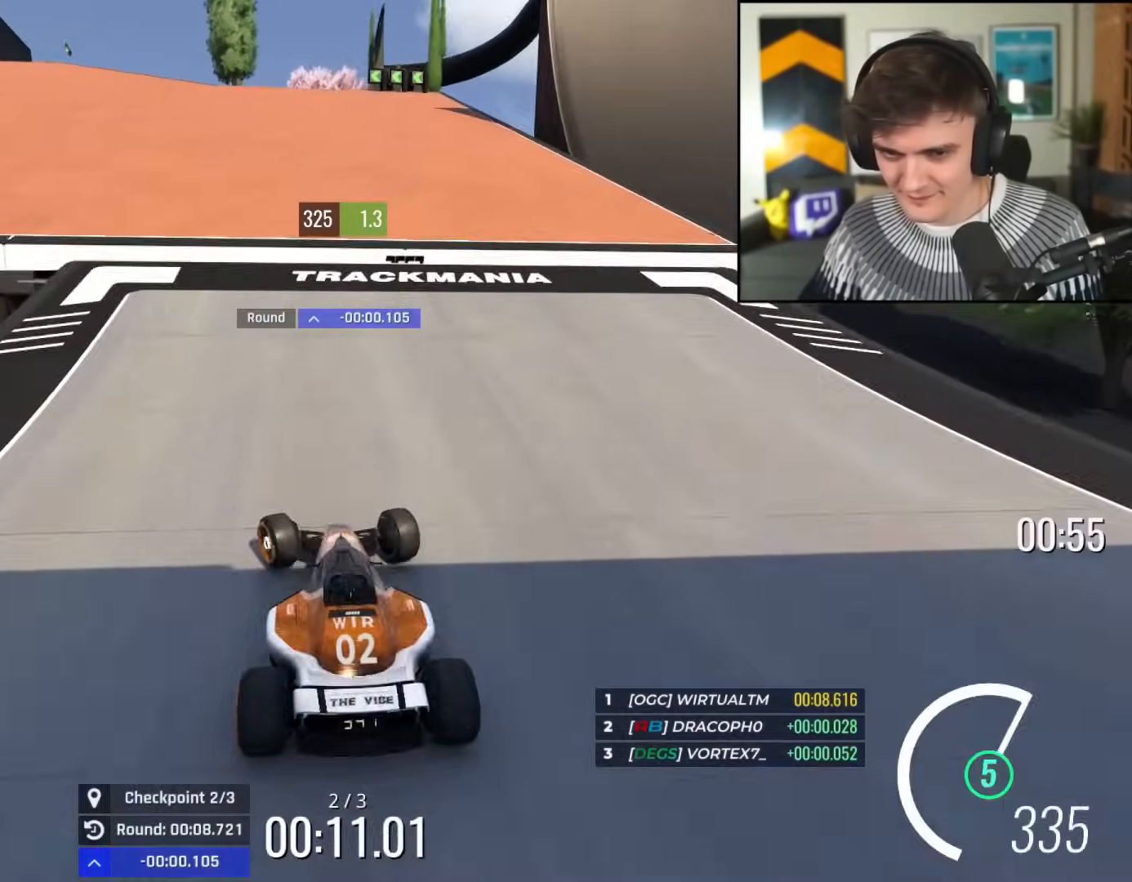
{"keys": ["left", "up"], "events": []}
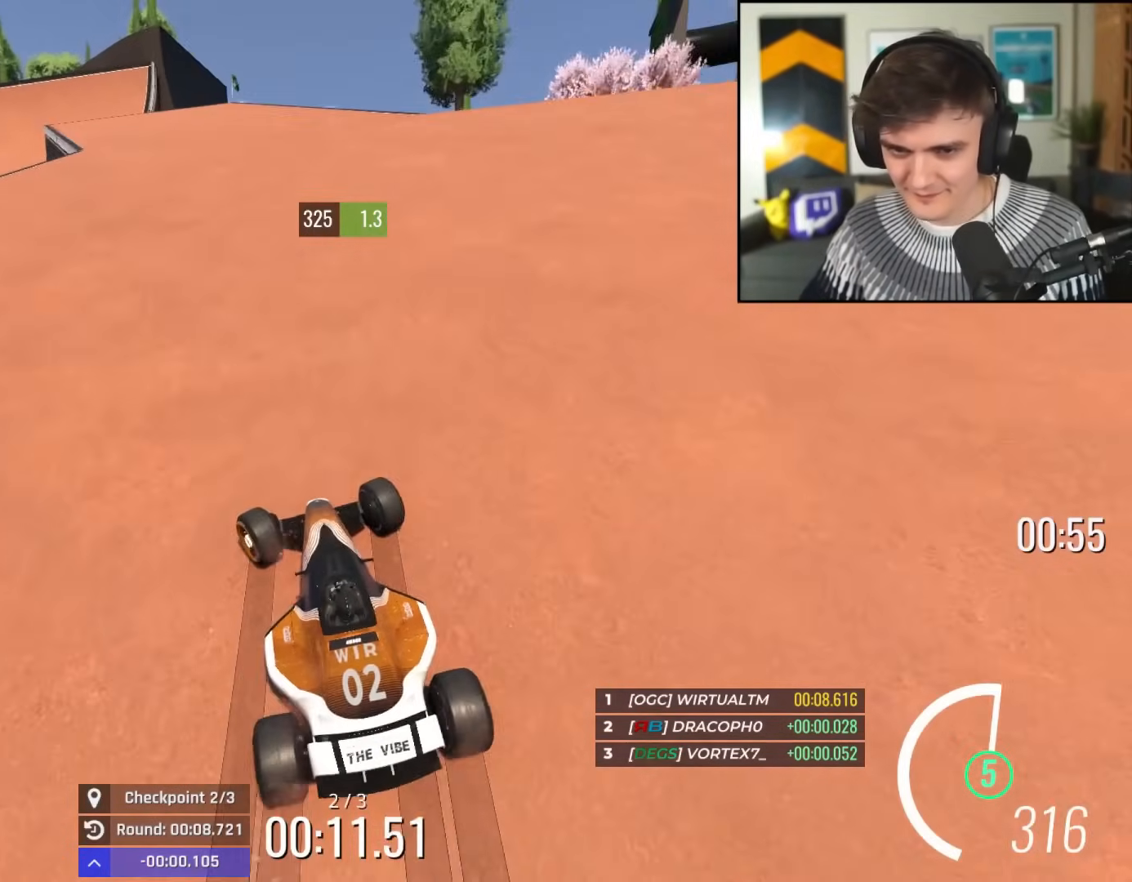
{"keys": ["left", "up"], "events": [[350, "left", "up"], [450, "left", "down"]]}
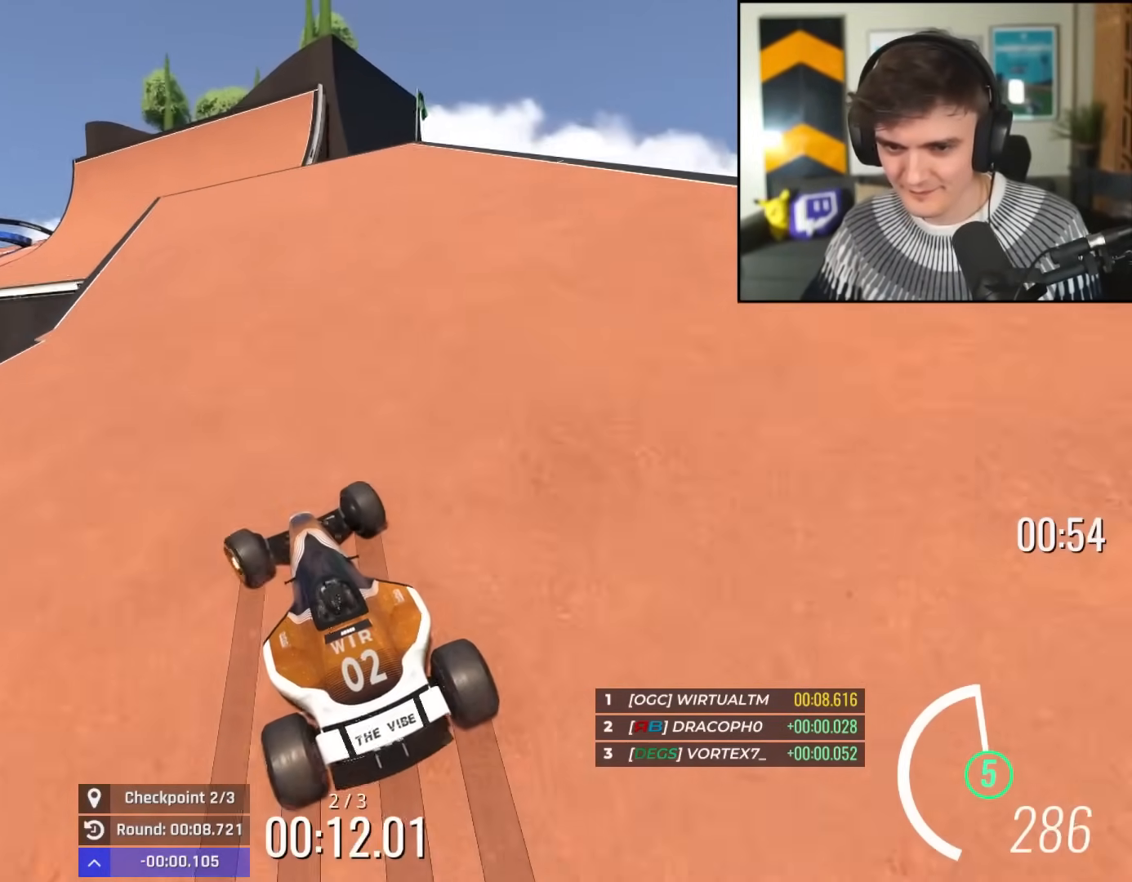
{"keys": ["left", "up"], "events": [[234, "left", "up"], [367, "left", "down"]]}
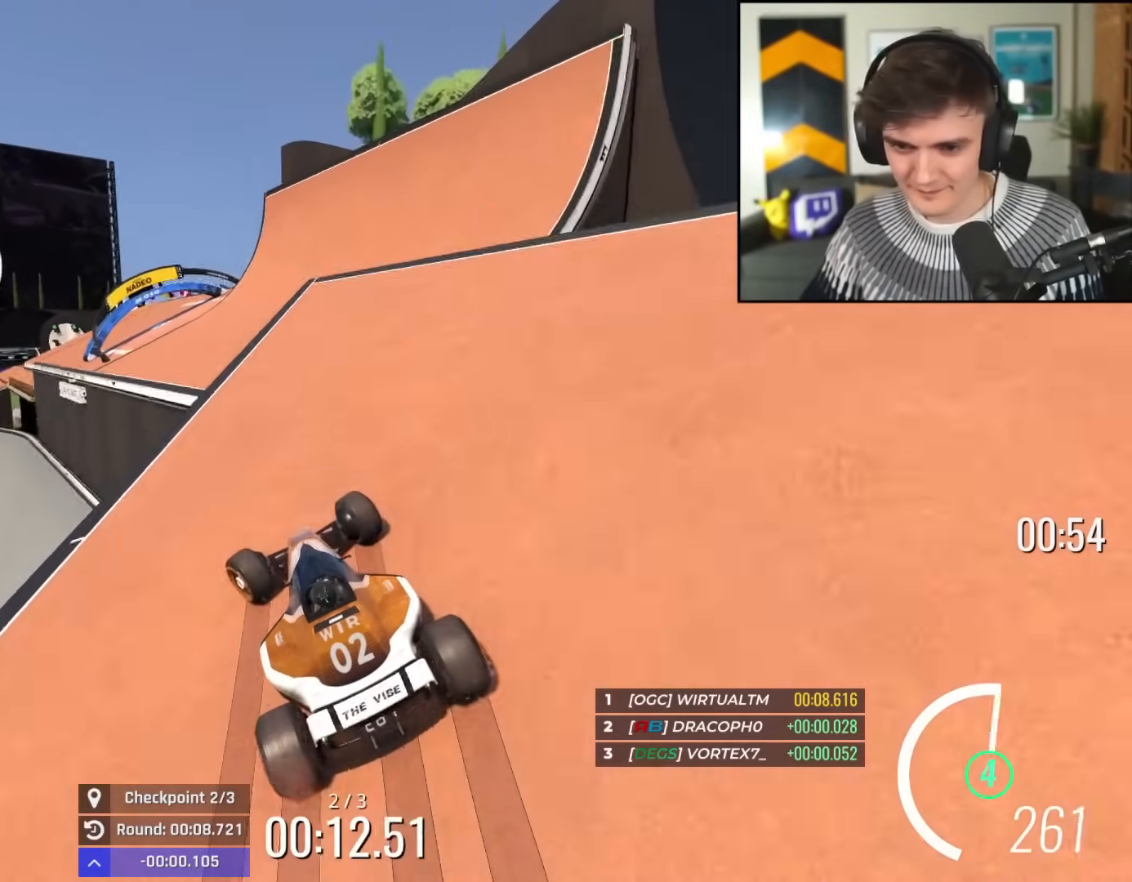
{"keys": ["right", "up"], "events": [[100, "left", "up"], [434, "brake", "down"], [484, "brake", "up"], [484, "right", "down"]]}
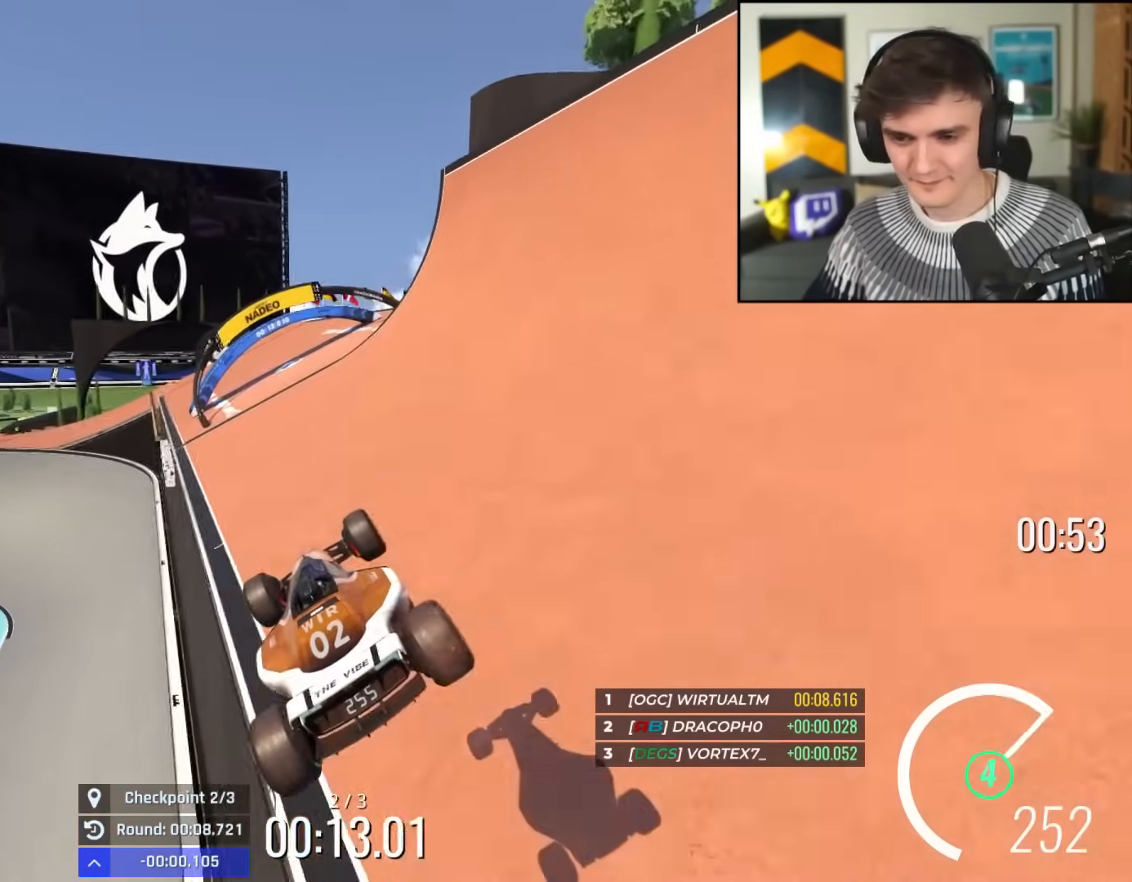
{"keys": ["left", "up"], "events": [[267, "right", "up"], [501, "left", "down"]]}
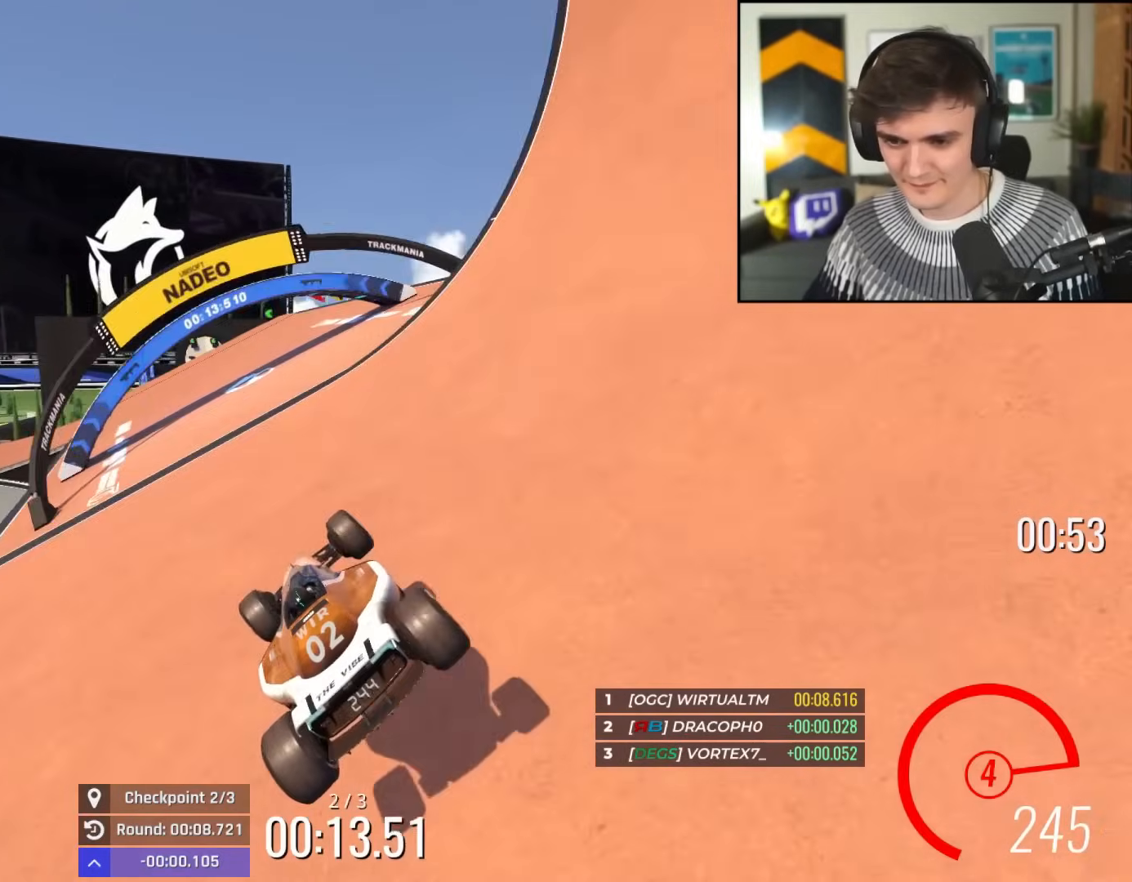
{"keys": ["left", "up"], "events": [[50, "left", "up"], [333, "left", "down"]]}
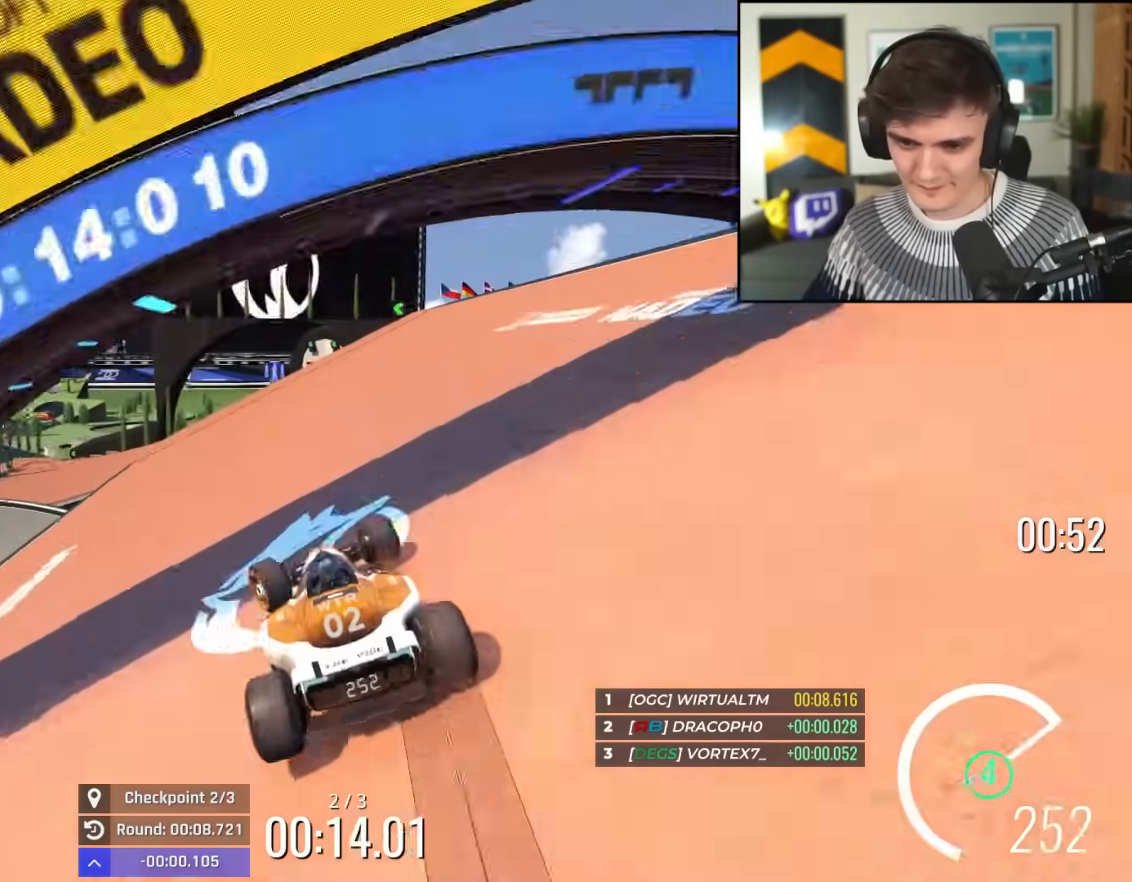
{"keys": ["up"], "events": [[84, "left", "up"], [284, "left", "down"], [417, "left", "up"]]}
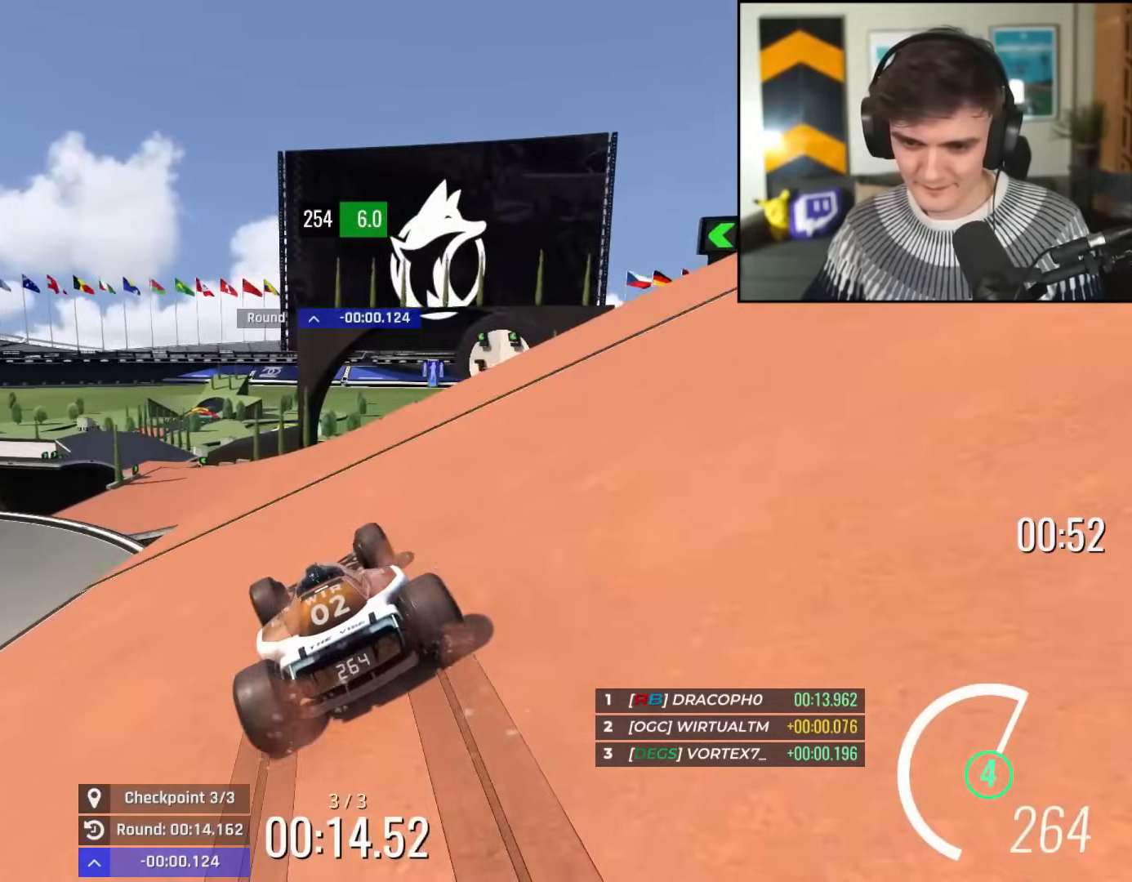
{"keys": ["up"], "events": [[50, "left", "down"], [150, "left", "up"]]}
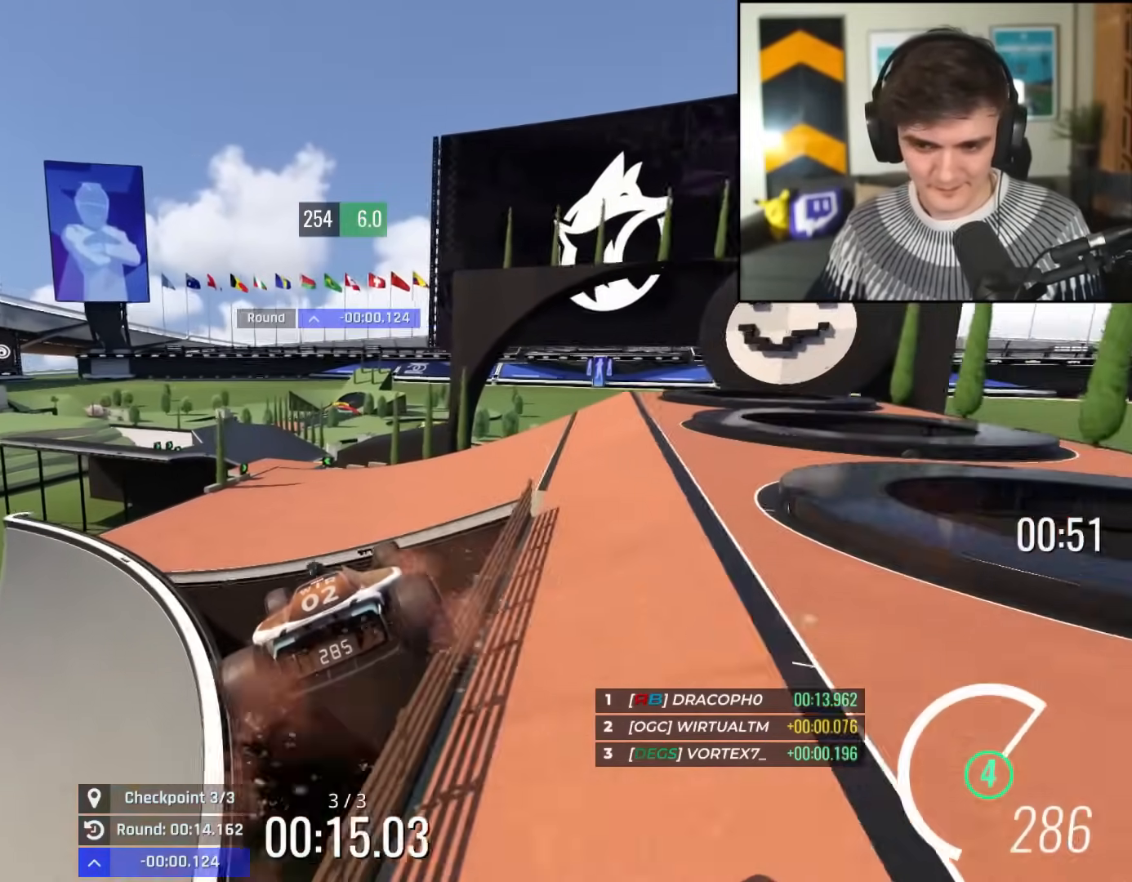
{"keys": ["up"], "events": [[67, "brake", "down"], [117, "brake", "up"], [217, "left", "down"], [301, "left", "up"]]}
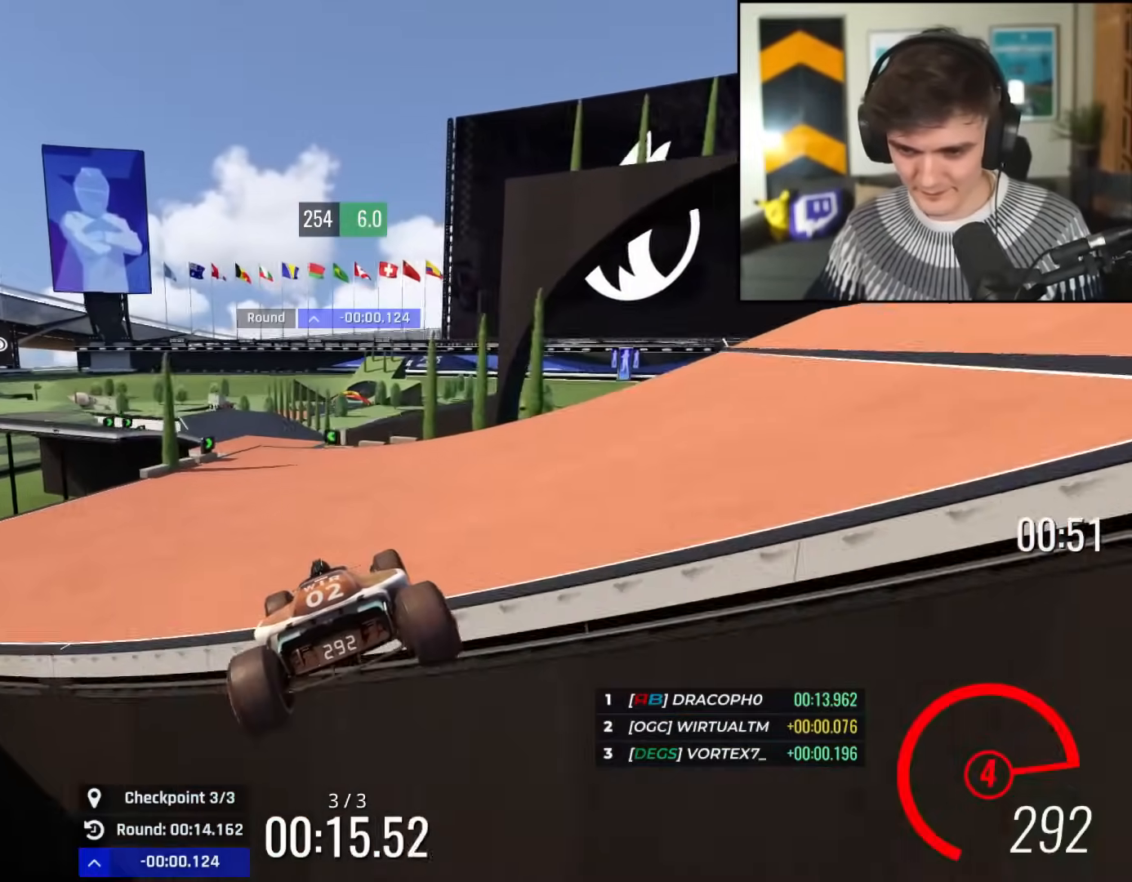
{"keys": ["up"], "events": [[183, "left", "down"], [367, "left", "up"]]}
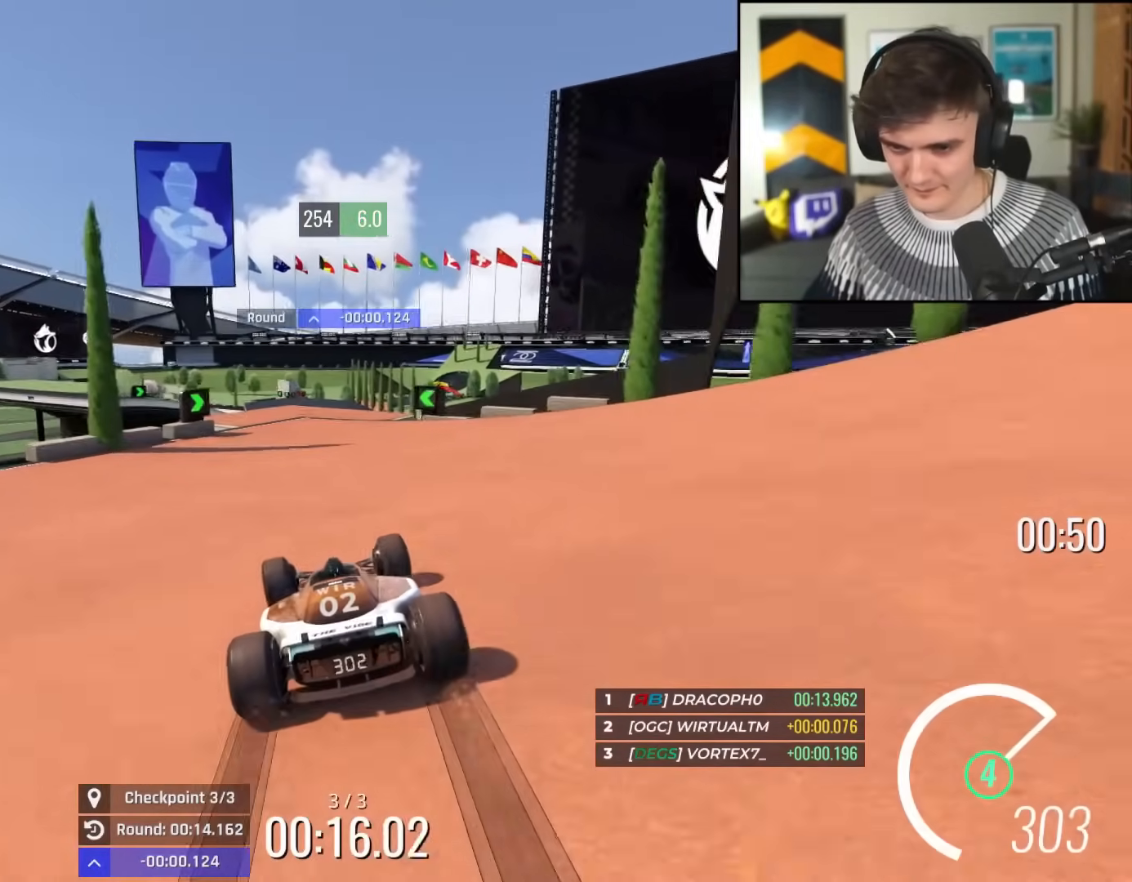
{"keys": ["up"], "events": [[50, "left", "down"], [100, "left", "up"], [251, "right", "down"], [434, "right", "up"]]}
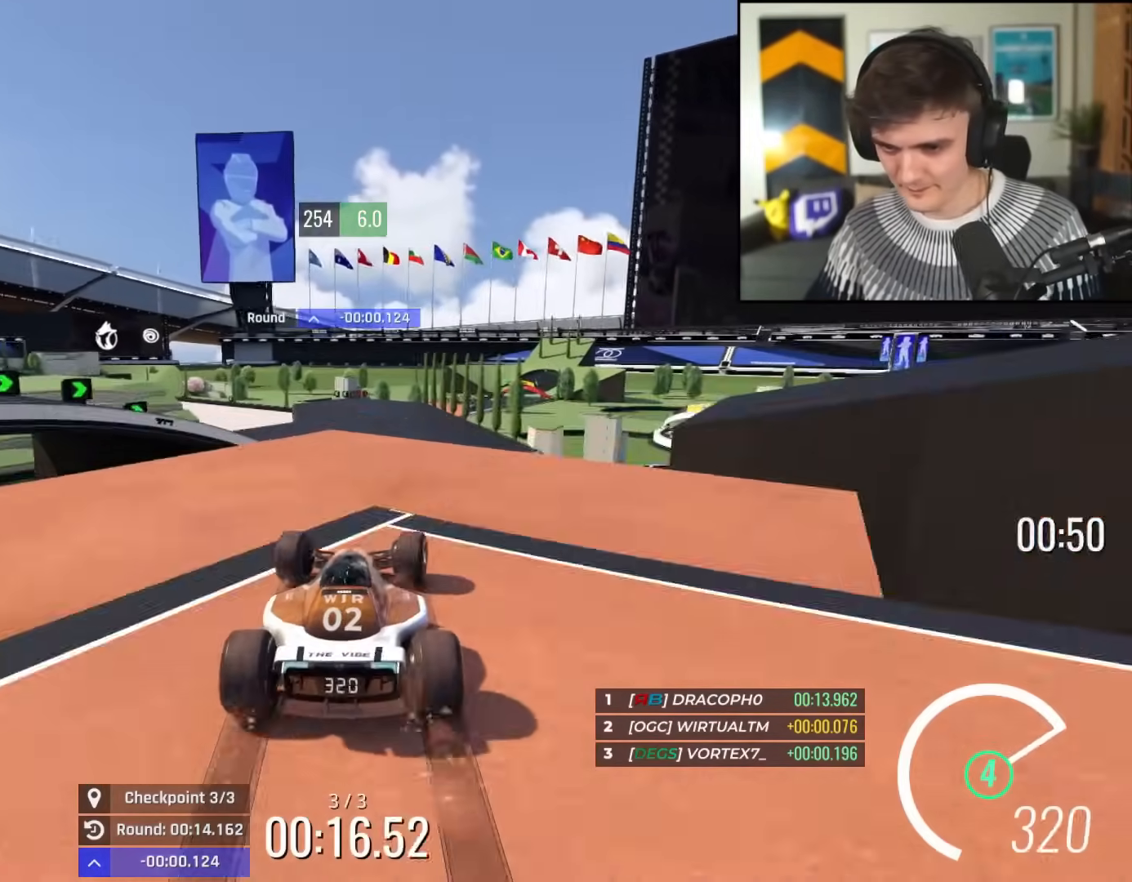
{"keys": ["right", "up"], "events": [[267, "left", "down"], [350, "brake", "down"], [400, "brake", "up"], [450, "left", "up"], [450, "right", "down"]]}
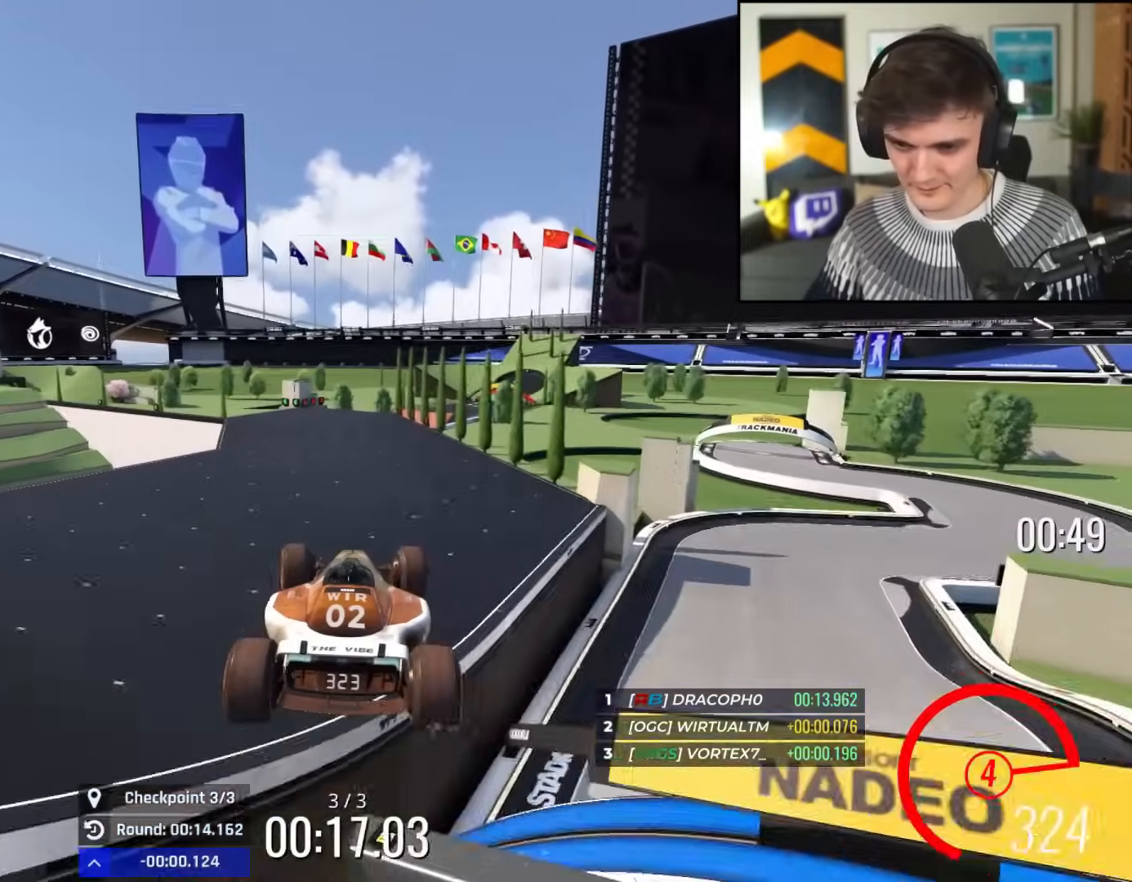
{"keys": ["right", "up"], "events": []}
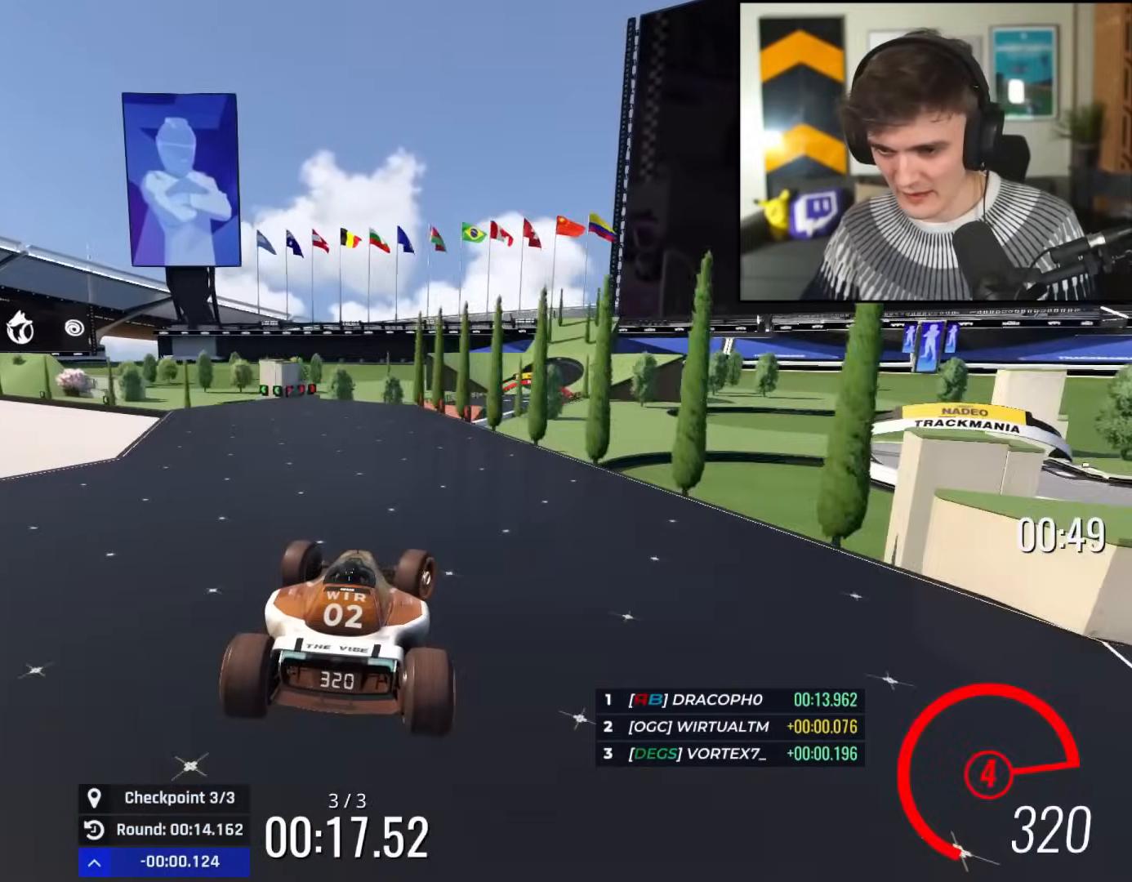
{"keys": ["right", "up"], "events": [[200, "right", "up"], [434, "right", "down"]]}
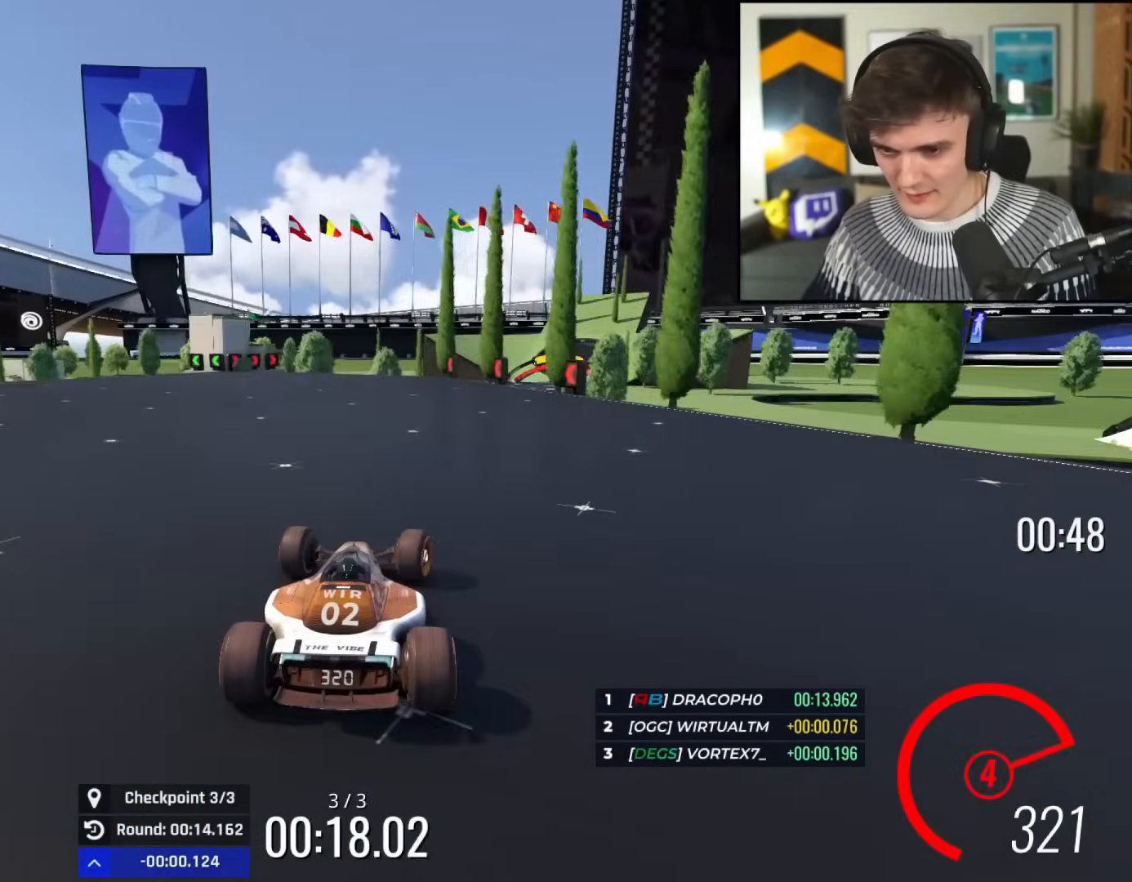
{"keys": ["right", "up"], "events": [[167, "right", "up"], [267, "right", "down"]]}
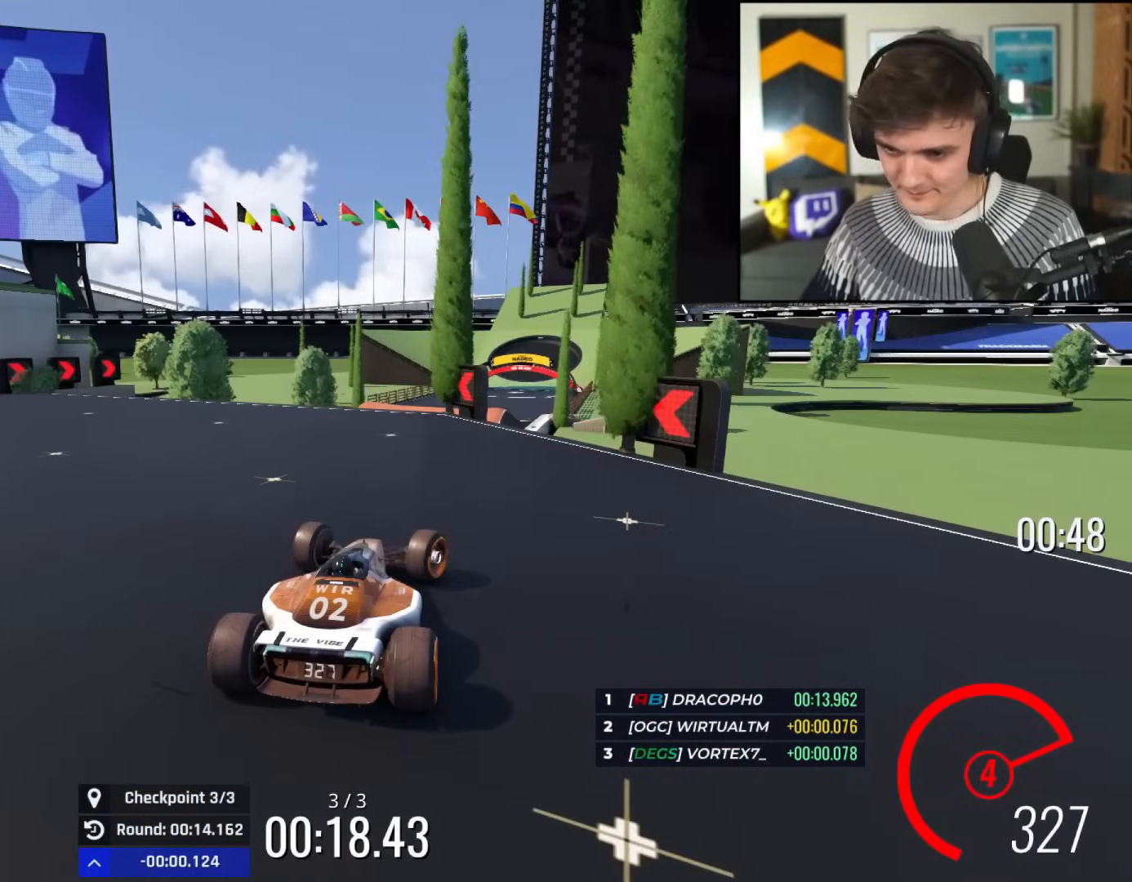
{"keys": ["up"], "events": [[100, "right", "up"], [133, "left", "down"], [283, "left", "up"]]}
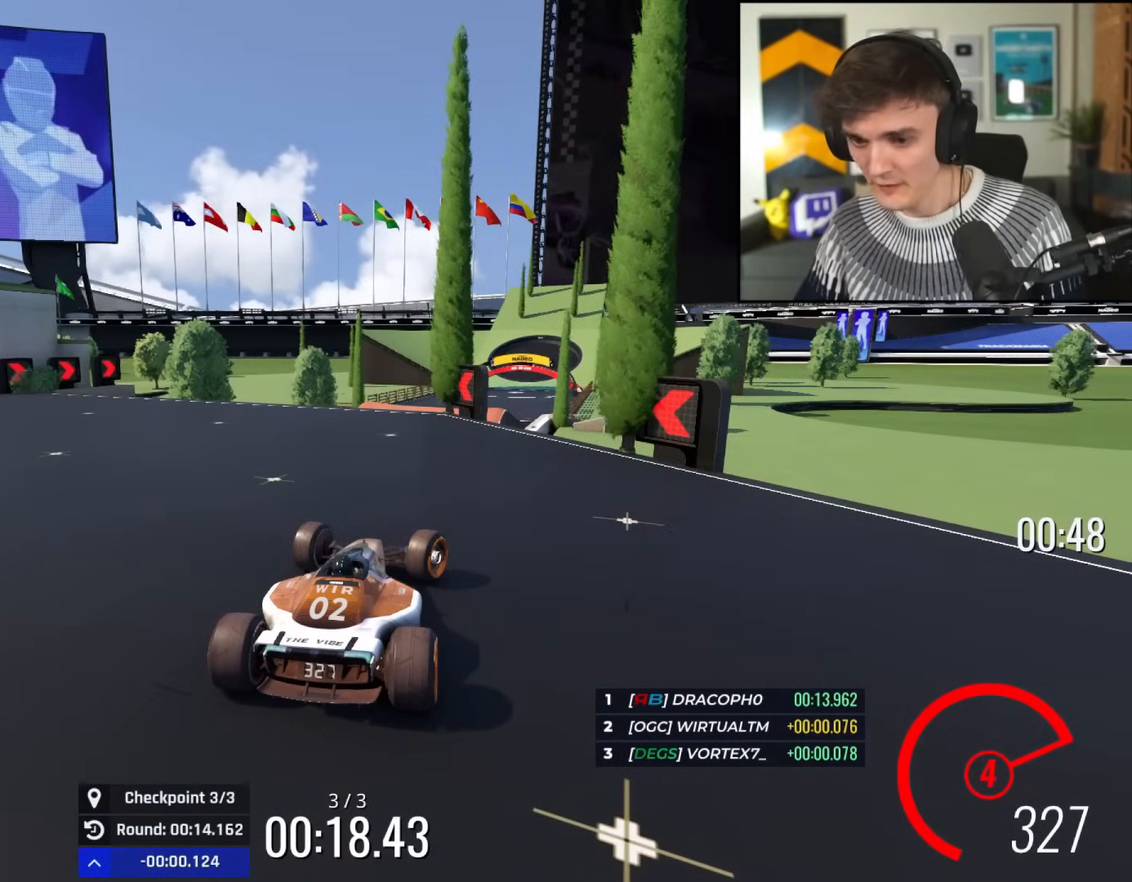
{"keys": [], "events": [[150, "up", "up"]]}
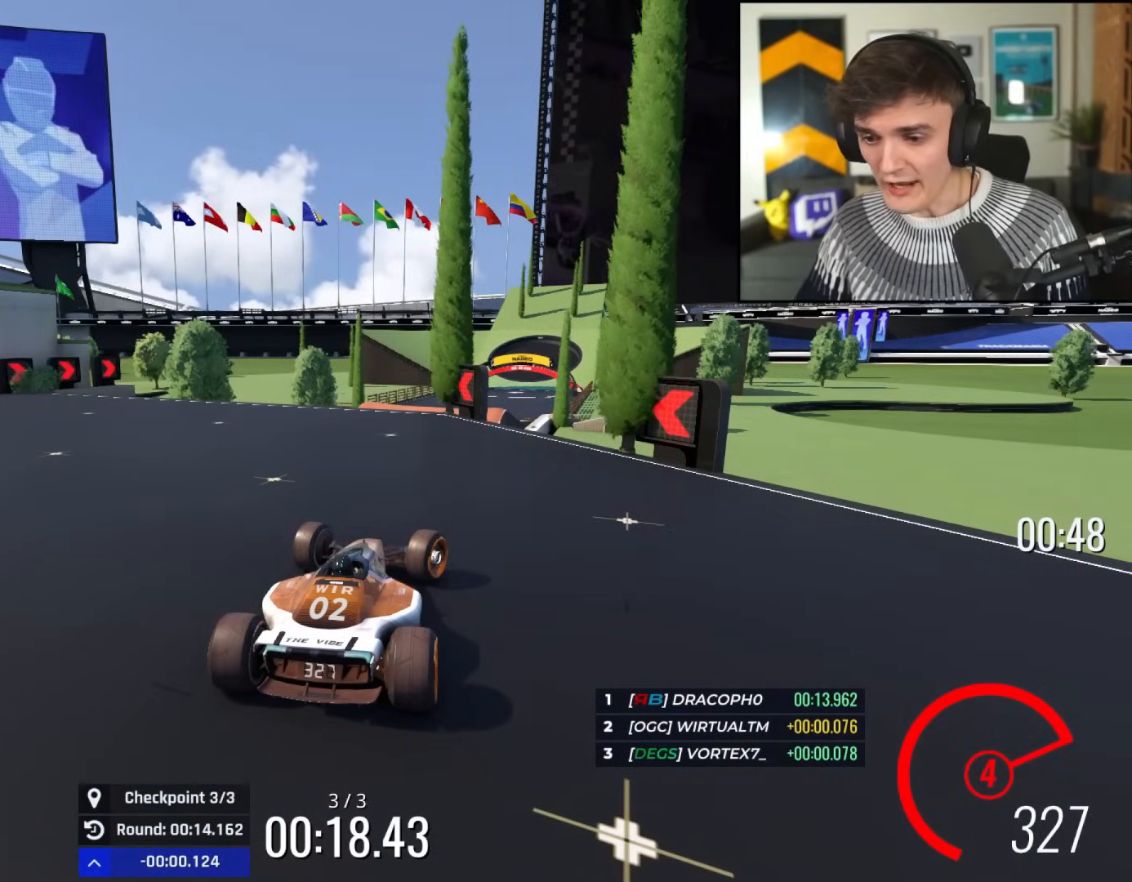
{"keys": [], "events": []}
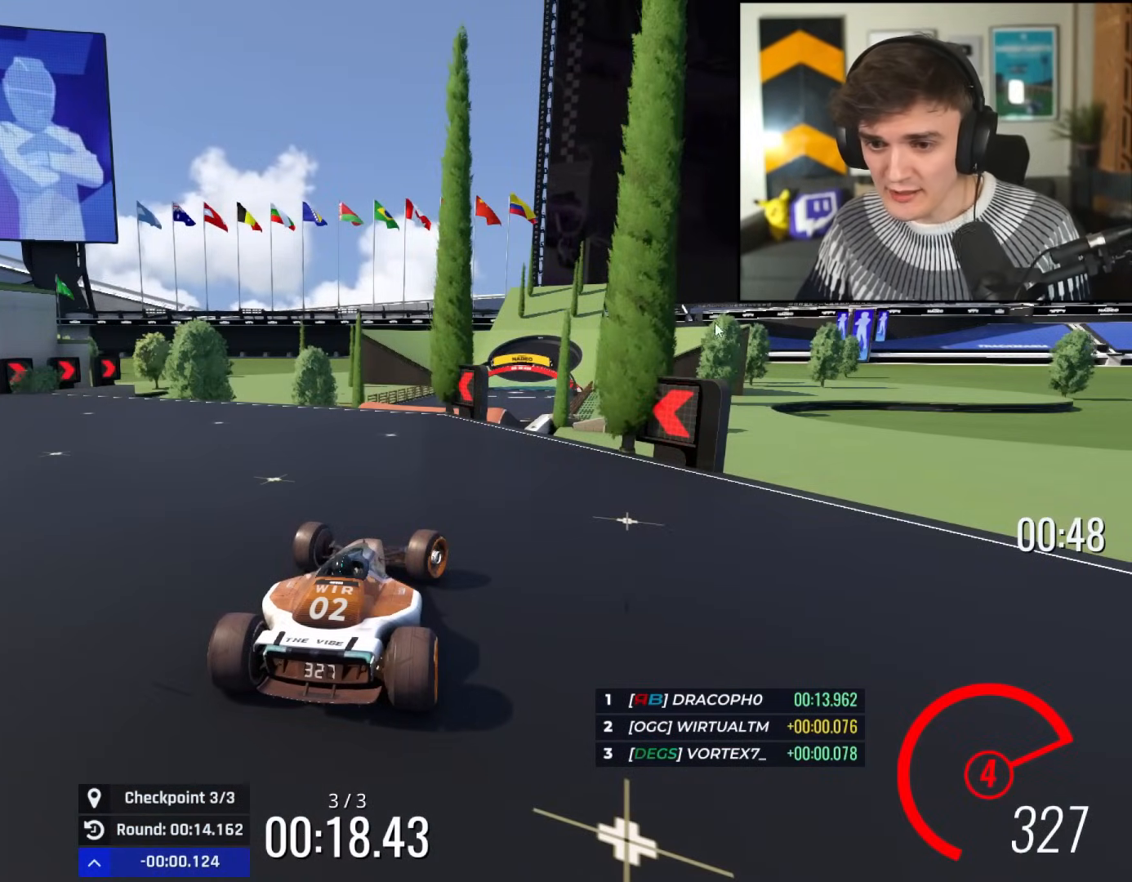
{"keys": [], "events": []}
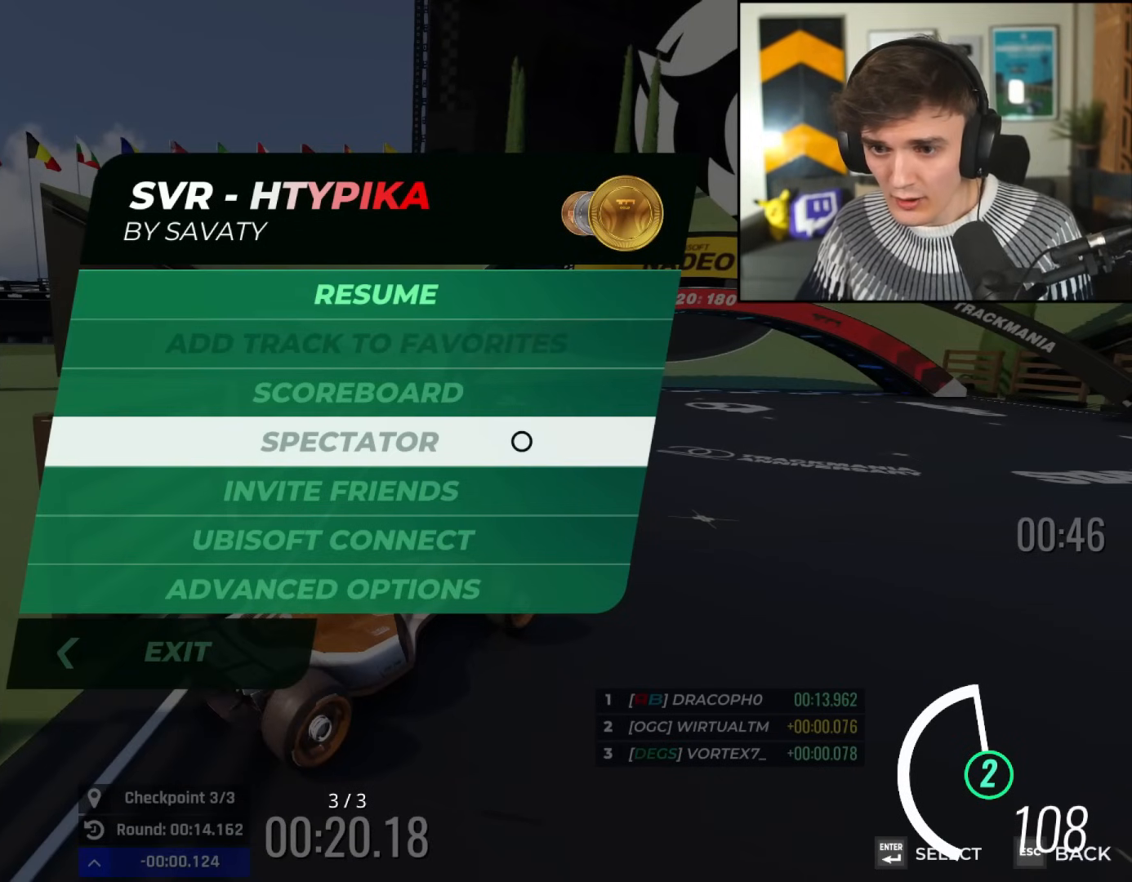
{"keys": [], "events": []}
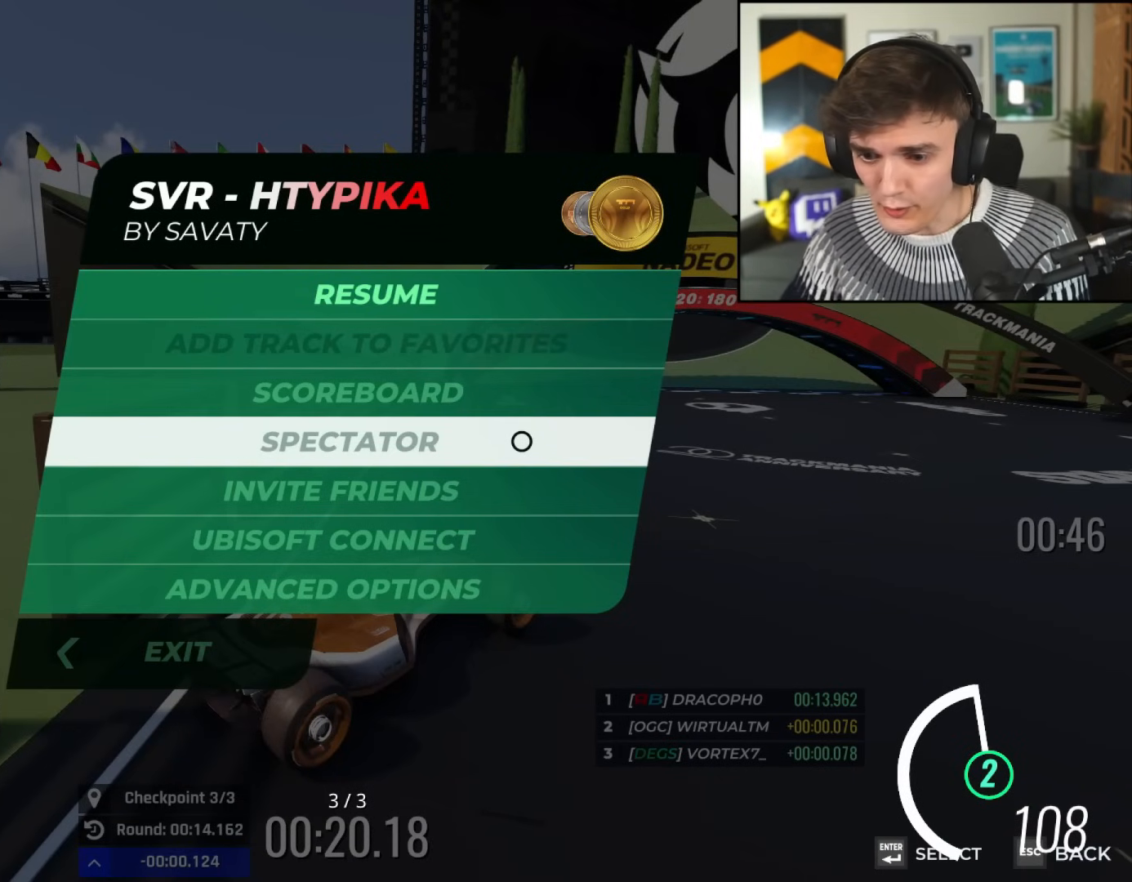
{"keys": [], "events": []}
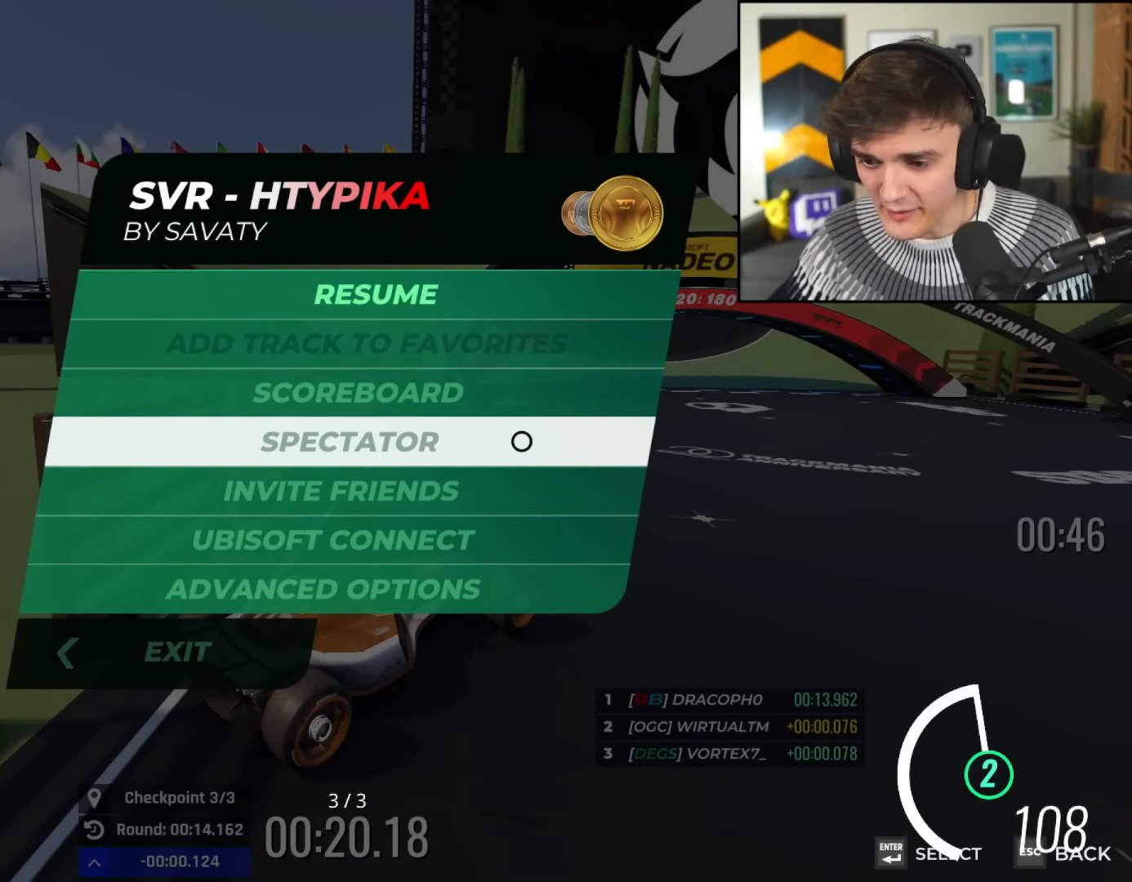
{"keys": [], "events": []}